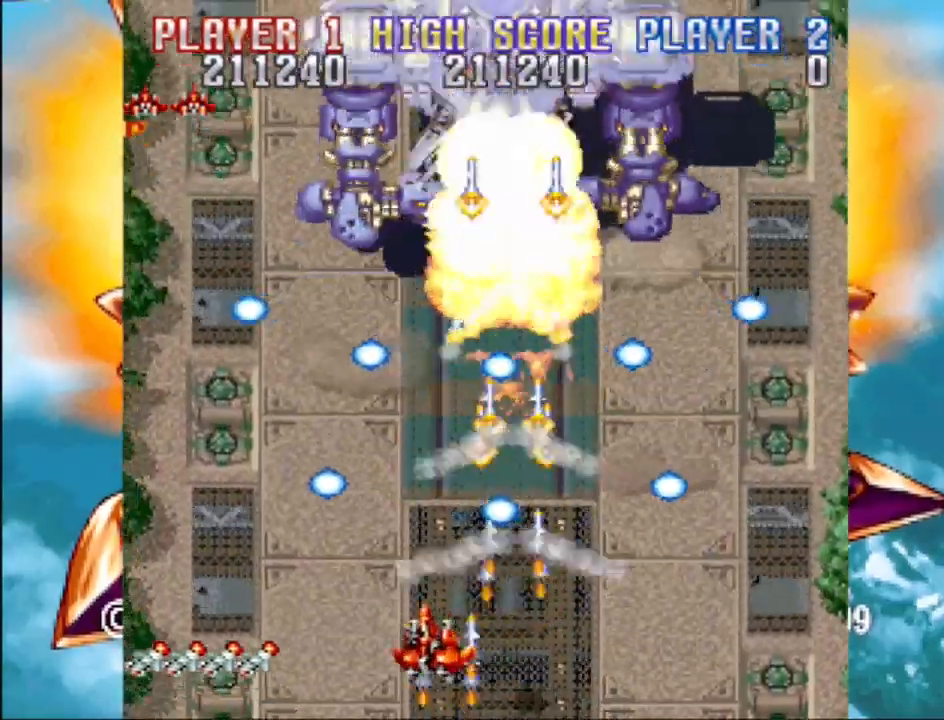
Gameplay with a controller (PlayStation layout); each line is a JSON object with the inputs held at the frame after it. "events" lists button and stick changes between this image and that frame as [ms after this image, input, new state], when the widget could be followed in between. Not read: L3 R3 left_stick right_stick.
{"buttons": ["CROSS", "DPAD_LEFT"], "events": [[17, "CROSS", "up"], [17, "DPAD_DOWN", "up"], [17, "DPAD_LEFT", "up"], [100, "CROSS", "down"], [200, "CROSS", "up"], [283, "CROSS", "down"], [383, "CROSS", "up"], [417, "DPAD_LEFT", "down"], [483, "CROSS", "down"]]}
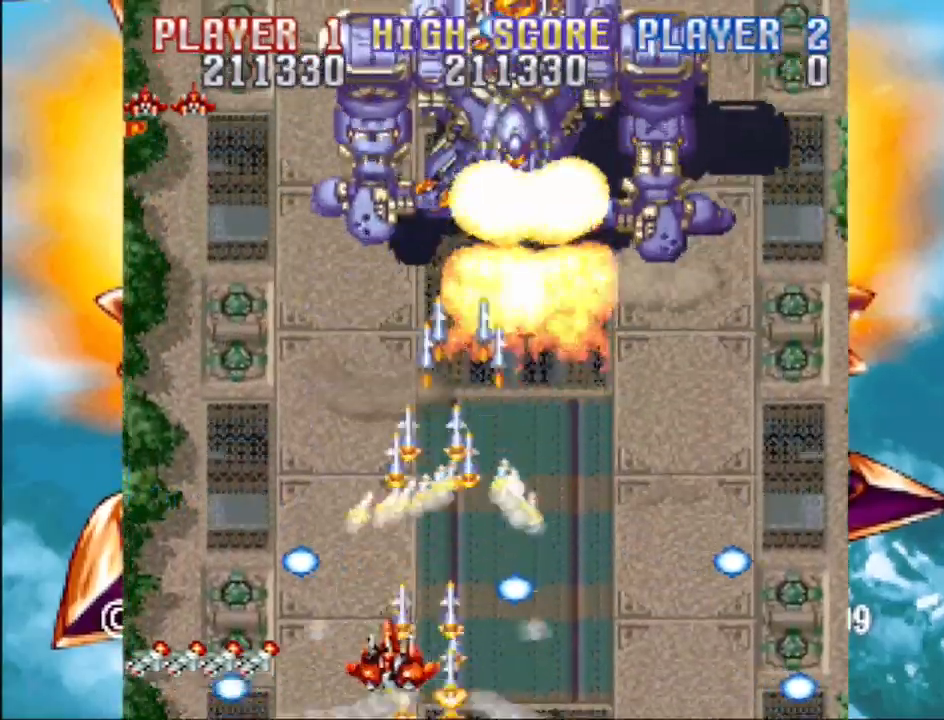
{"buttons": ["DPAD_RIGHT"], "events": [[17, "DPAD_LEFT", "up"], [100, "CROSS", "up"], [167, "DPAD_UP", "down"], [183, "CROSS", "down"], [300, "CROSS", "up"], [350, "DPAD_RIGHT", "down"], [383, "CROSS", "down"], [433, "DPAD_UP", "up"], [483, "CROSS", "up"]]}
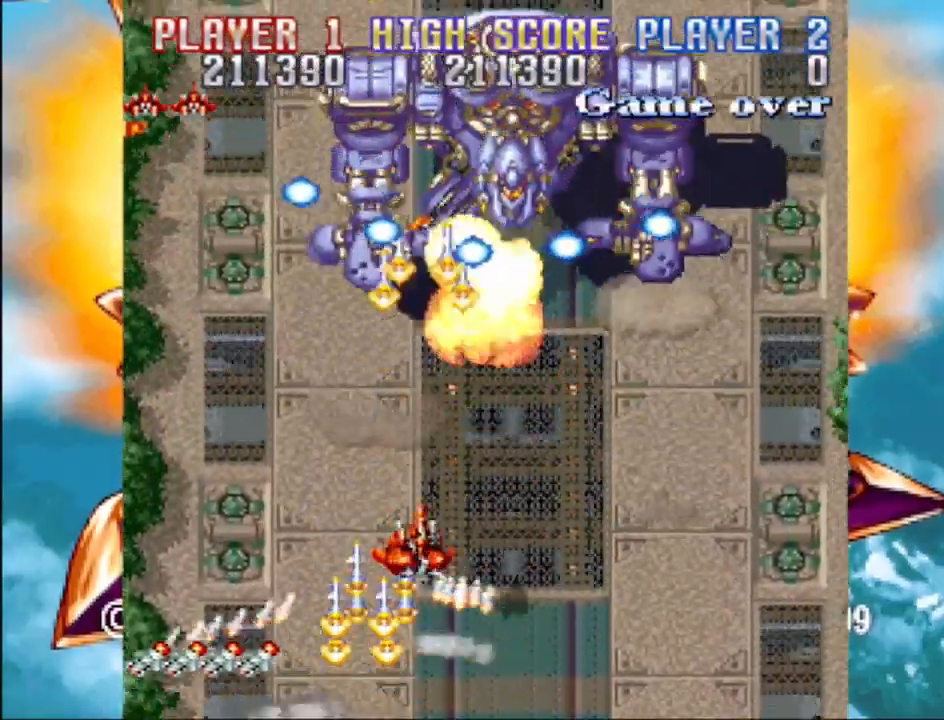
{"buttons": ["CROSS"], "events": [[83, "CROSS", "down"], [83, "DPAD_RIGHT", "up"], [217, "CROSS", "up"], [300, "CROSS", "down"], [300, "DPAD_DOWN", "down"], [417, "CROSS", "up"], [467, "DPAD_DOWN", "up"], [500, "CROSS", "down"]]}
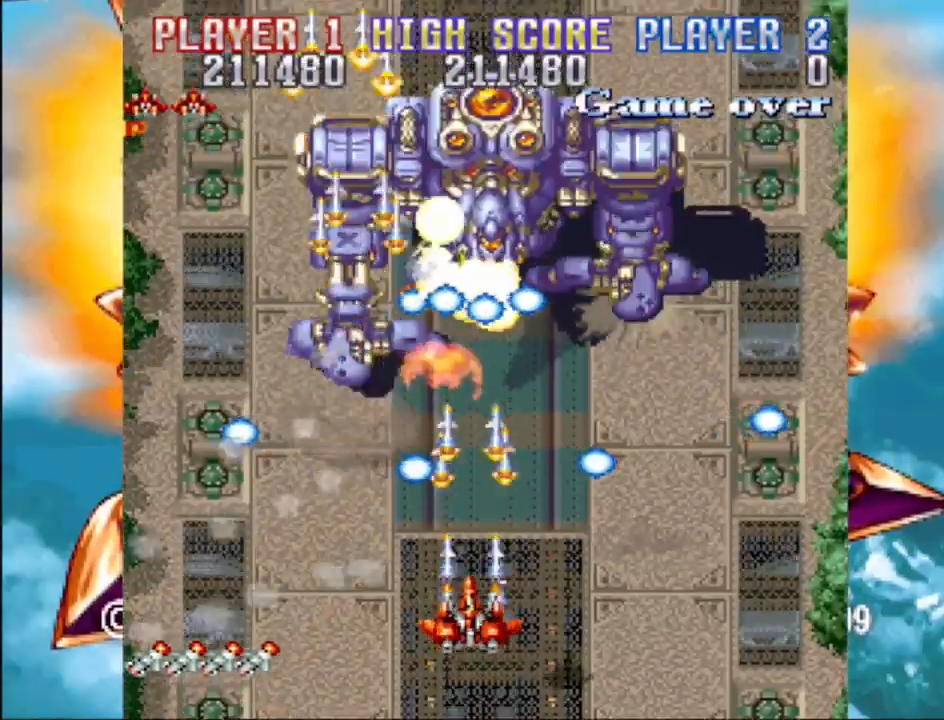
{"buttons": ["CROSS", "DPAD_RIGHT"], "events": [[83, "DPAD_RIGHT", "down"], [117, "CROSS", "up"], [183, "DPAD_RIGHT", "up"], [217, "CROSS", "down"], [317, "CROSS", "up"], [417, "CROSS", "down"], [500, "DPAD_RIGHT", "down"]]}
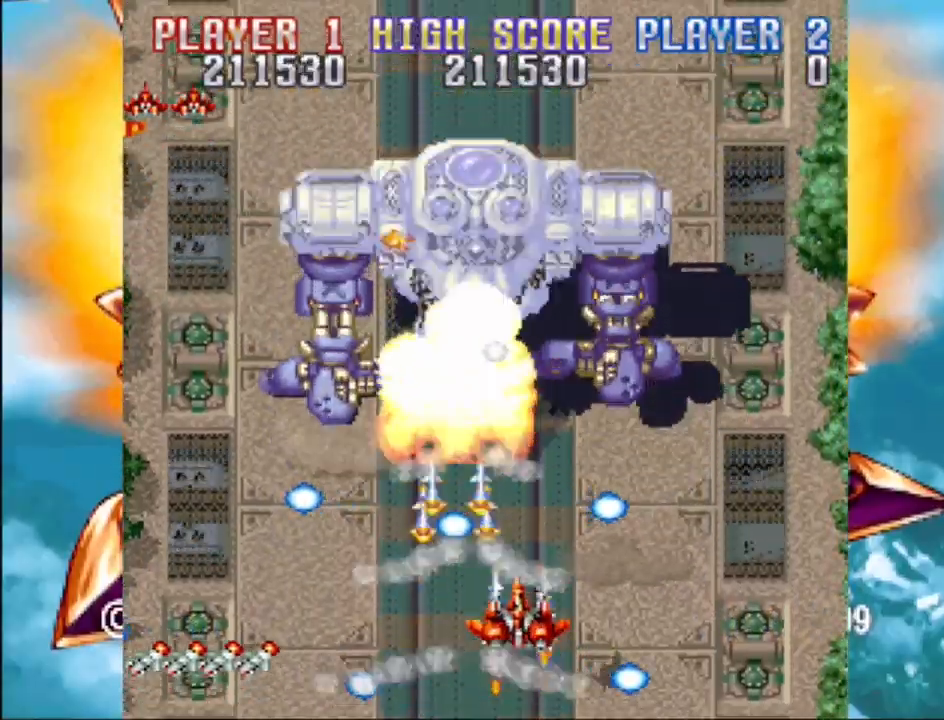
{"buttons": ["DPAD_LEFT"], "events": [[50, "CROSS", "up"], [50, "DPAD_DOWN", "down"], [100, "DPAD_RIGHT", "up"], [133, "CROSS", "down"], [133, "DPAD_DOWN", "up"], [233, "CROSS", "up"], [333, "CROSS", "down"], [433, "DPAD_LEFT", "down"], [450, "CROSS", "up"]]}
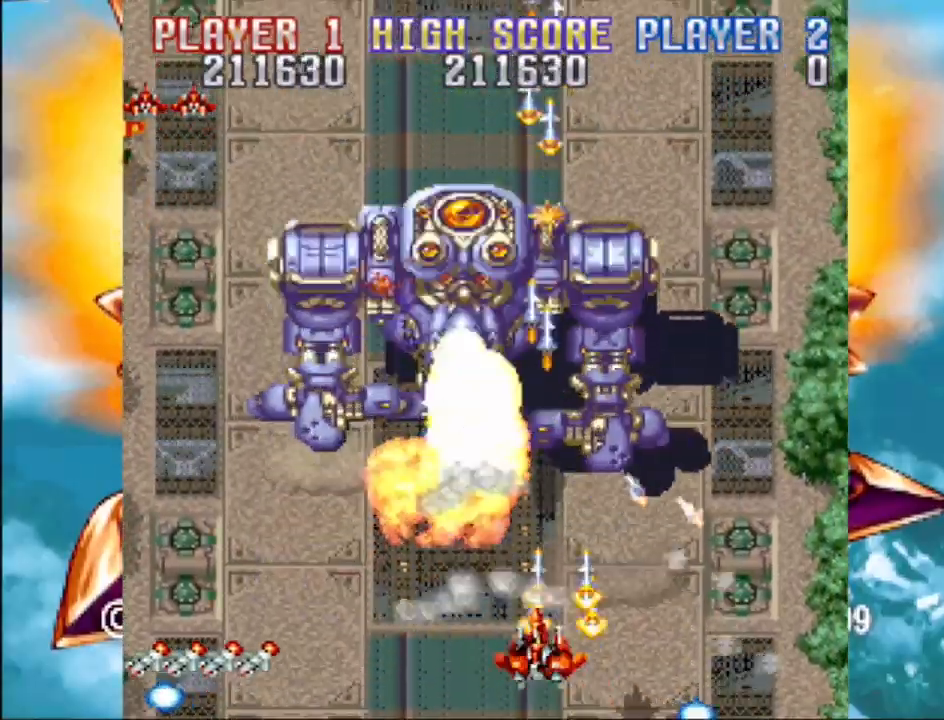
{"buttons": ["CROSS"], "events": [[33, "CROSS", "down"], [83, "DPAD_LEFT", "up"], [150, "CROSS", "up"], [217, "DPAD_DOWN", "down"], [233, "CROSS", "down"], [350, "CROSS", "up"], [400, "DPAD_DOWN", "up"], [433, "CROSS", "down"]]}
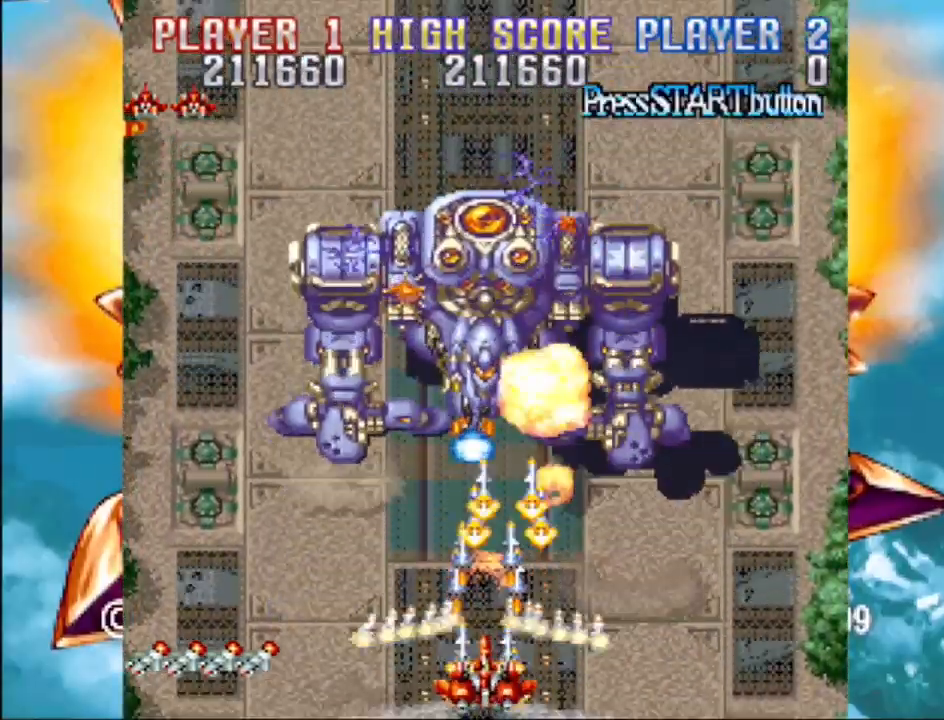
{"buttons": ["DPAD_LEFT"], "events": [[50, "CROSS", "up"], [117, "CROSS", "down"], [150, "DPAD_LEFT", "down"], [233, "CROSS", "up"], [317, "CROSS", "down"], [450, "CROSS", "up"]]}
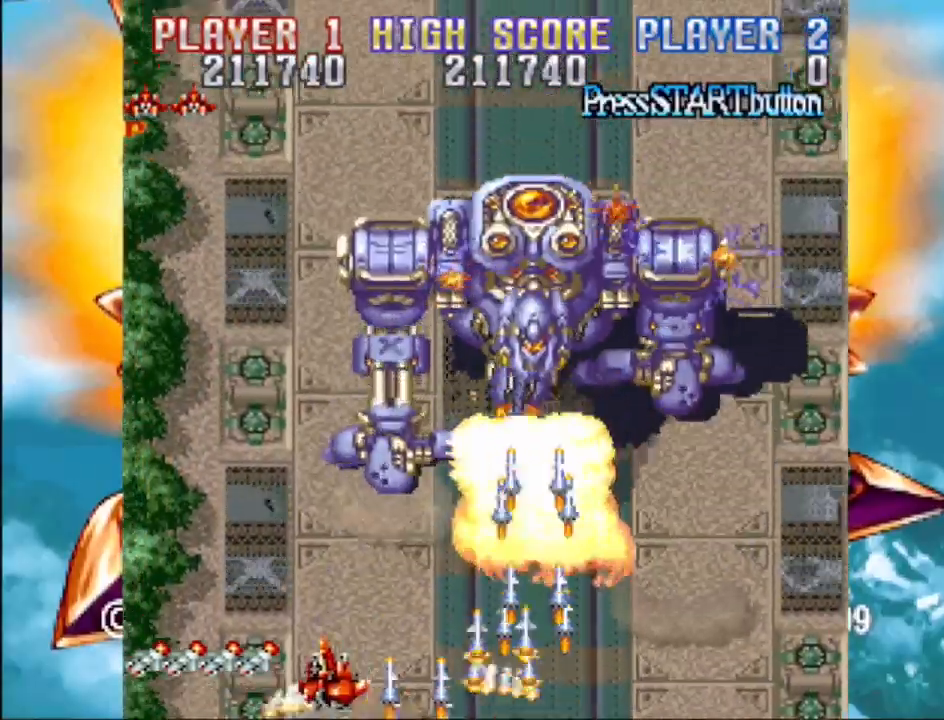
{"buttons": ["CROSS", "DPAD_UP", "DPAD_LEFT"], "events": [[17, "CROSS", "down"], [150, "CROSS", "up"], [233, "CROSS", "down"], [233, "DPAD_UP", "down"], [367, "CROSS", "up"], [450, "CROSS", "down"]]}
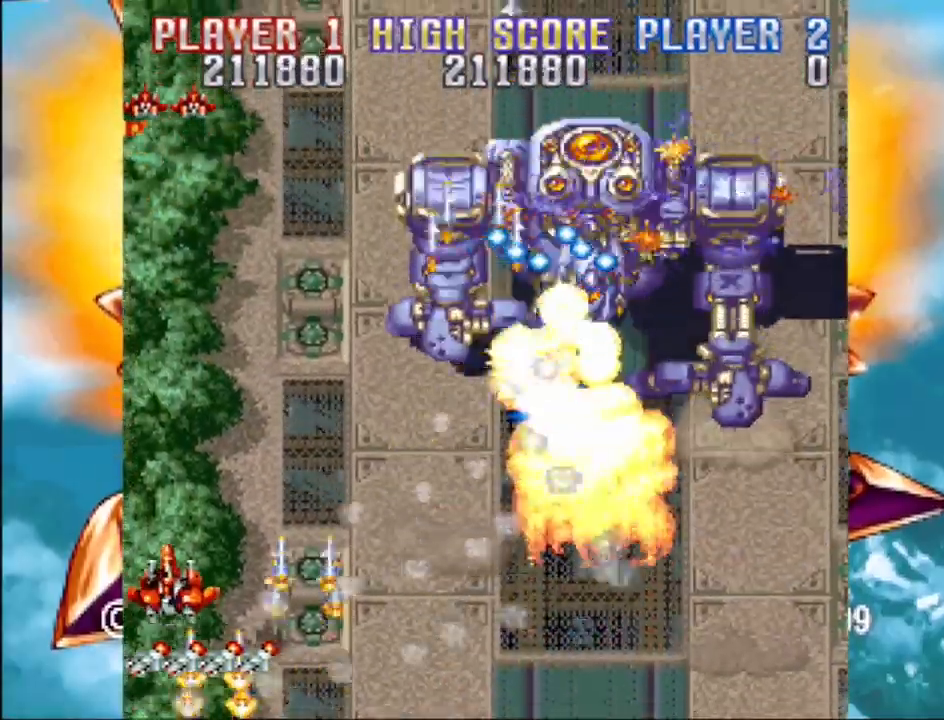
{"buttons": ["CROSS", "DPAD_UP", "DPAD_LEFT"], "events": [[83, "CROSS", "up"], [83, "DPAD_LEFT", "up"], [200, "CROSS", "down"], [217, "DPAD_LEFT", "down"], [333, "CROSS", "up"], [333, "DPAD_LEFT", "up"], [367, "DPAD_LEFT", "down"], [433, "CROSS", "down"]]}
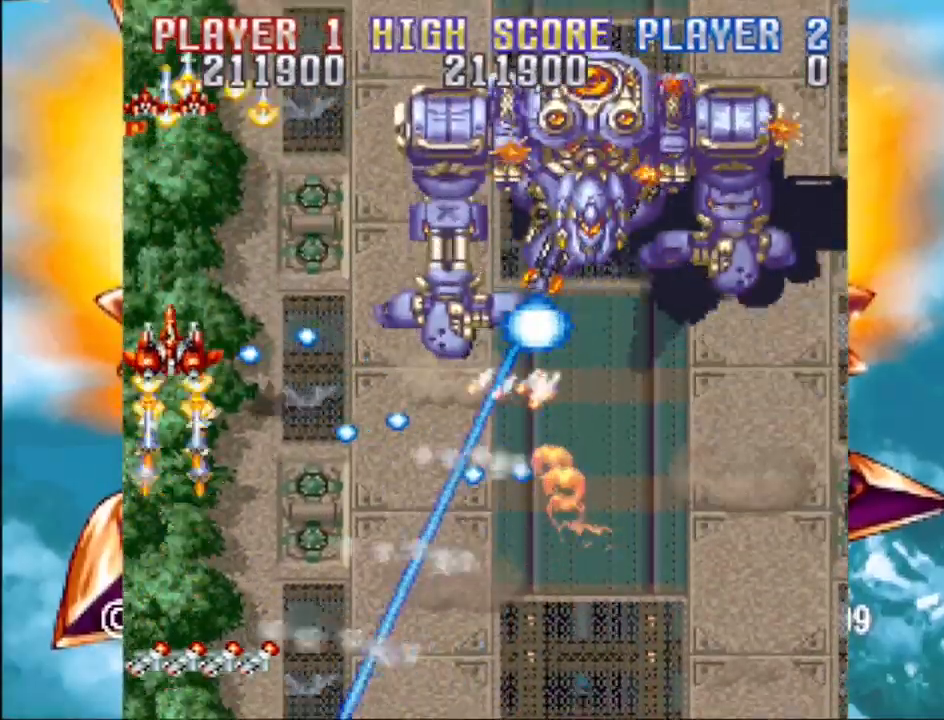
{"buttons": [], "events": [[67, "CROSS", "up"], [133, "CROSS", "down"], [283, "CROSS", "up"], [400, "DPAD_LEFT", "up"], [467, "DPAD_UP", "up"]]}
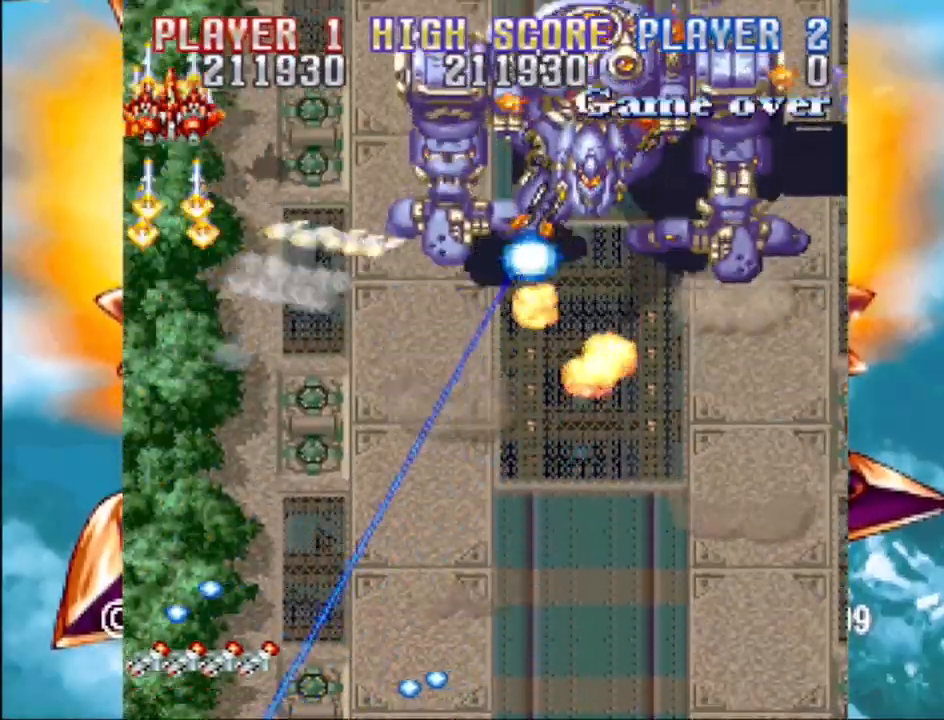
{"buttons": ["CROSS", "DPAD_DOWN"], "events": [[183, "DPAD_DOWN", "down"], [233, "CROSS", "down"], [283, "DPAD_DOWN", "up"], [317, "CROSS", "up"], [400, "CROSS", "down"], [400, "DPAD_LEFT", "down"], [433, "DPAD_DOWN", "down"], [450, "DPAD_LEFT", "up"]]}
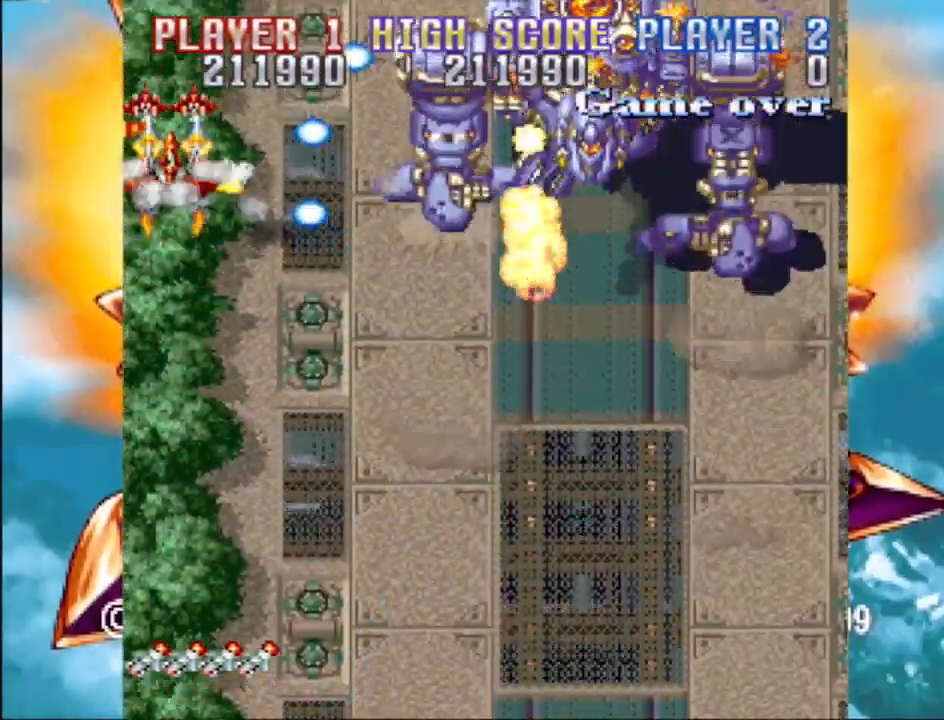
{"buttons": ["DPAD_LEFT"]}
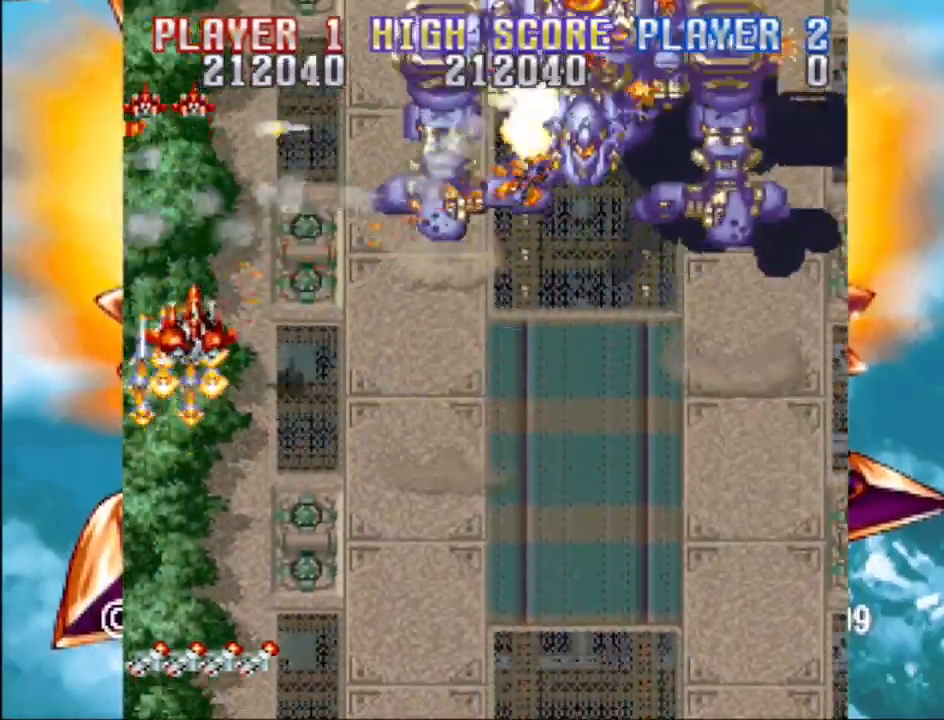
{"buttons": ["CROSS", "DPAD_RIGHT"], "events": [[17, "DPAD_DOWN", "down"], [33, "DPAD_LEFT", "up"], [67, "CROSS", "down"], [67, "DPAD_RIGHT", "down"], [167, "CROSS", "up"], [300, "CROSS", "down"], [350, "DPAD_DOWN", "up"], [417, "CROSS", "up"], [500, "CROSS", "down"]]}
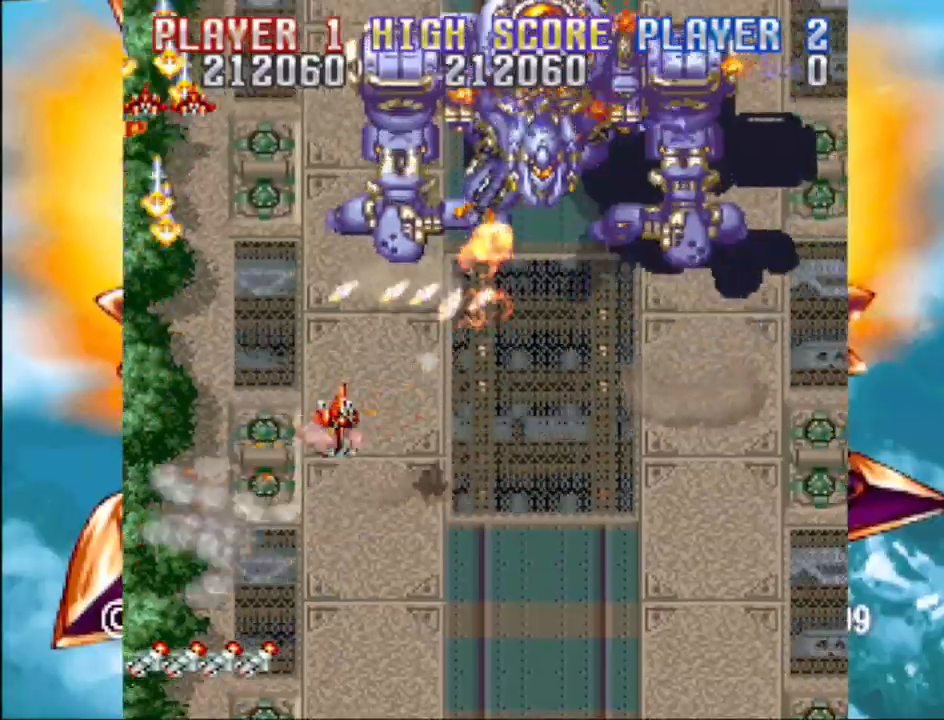
{"buttons": ["DPAD_DOWN"], "events": [[100, "CROSS", "up"], [150, "DPAD_DOWN", "down"], [167, "CROSS", "down"], [200, "DPAD_RIGHT", "up"], [250, "DPAD_LEFT", "down"], [283, "CROSS", "up"], [367, "CROSS", "down"], [467, "CROSS", "up"], [500, "DPAD_LEFT", "up"]]}
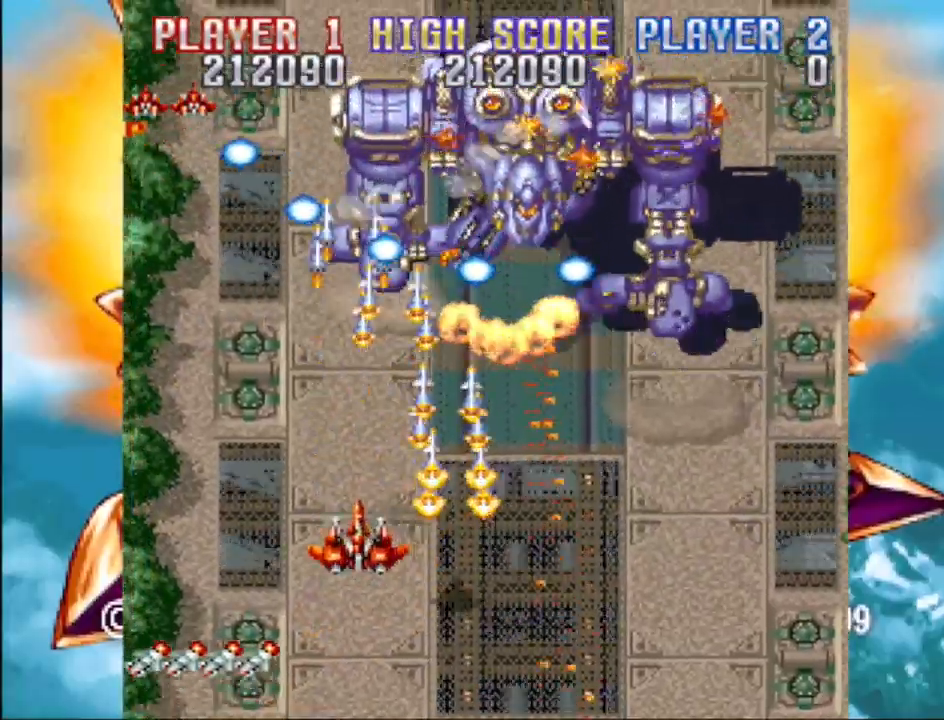
{"buttons": ["CROSS"], "events": [[17, "DPAD_RIGHT", "down"], [50, "CROSS", "down"], [133, "CROSS", "up"], [217, "CROSS", "down"], [317, "CROSS", "up"], [317, "DPAD_DOWN", "up"], [400, "DPAD_RIGHT", "up"], [417, "CROSS", "down"]]}
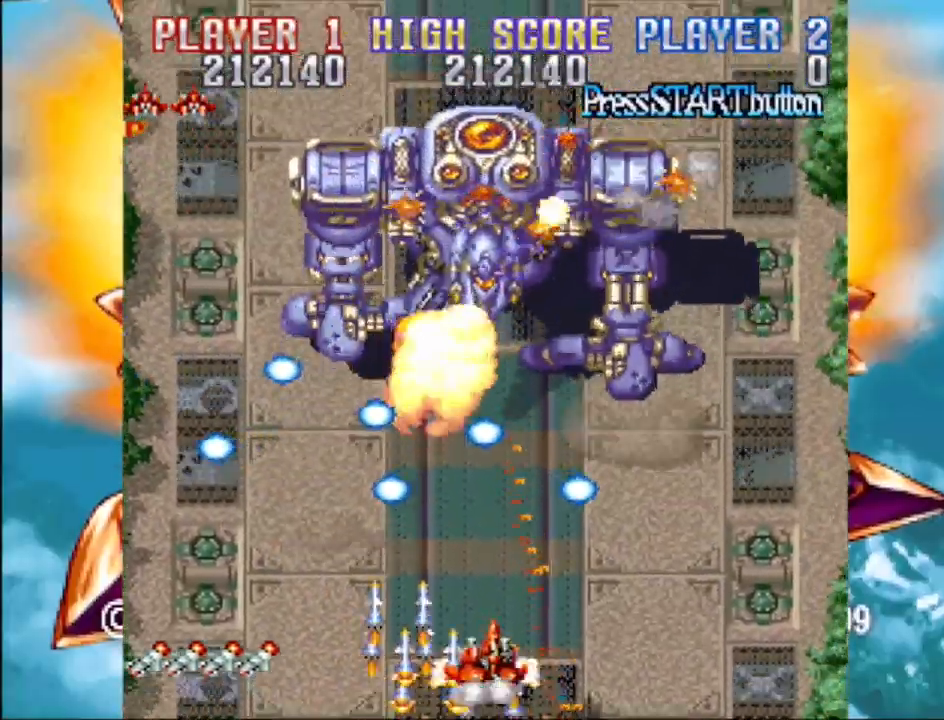
{"buttons": ["CROSS"], "events": [[17, "CROSS", "up"], [117, "CROSS", "down"], [217, "CROSS", "up"], [283, "DPAD_RIGHT", "down"], [317, "CROSS", "down"], [417, "DPAD_RIGHT", "up"], [433, "CROSS", "up"], [500, "CROSS", "down"]]}
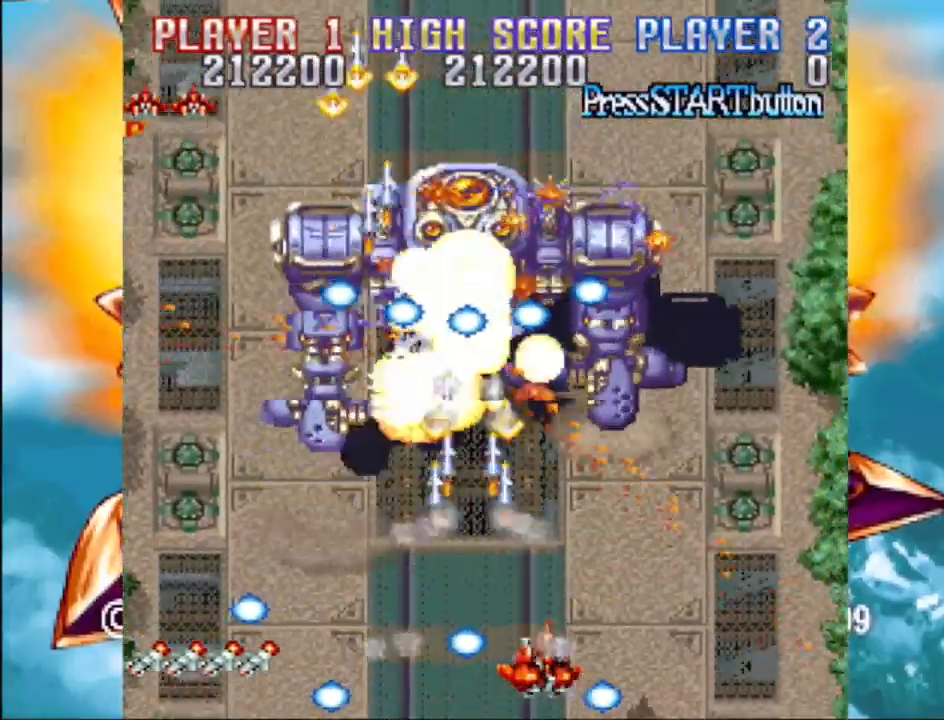
{"buttons": ["CROSS", "DPAD_RIGHT"], "events": [[33, "DPAD_RIGHT", "down"], [83, "DPAD_RIGHT", "up"], [100, "DPAD_RIGHT", "down"], [133, "CROSS", "up"], [183, "DPAD_RIGHT", "up"], [200, "CROSS", "down"], [333, "CROSS", "up"], [400, "CROSS", "down"], [483, "DPAD_RIGHT", "down"]]}
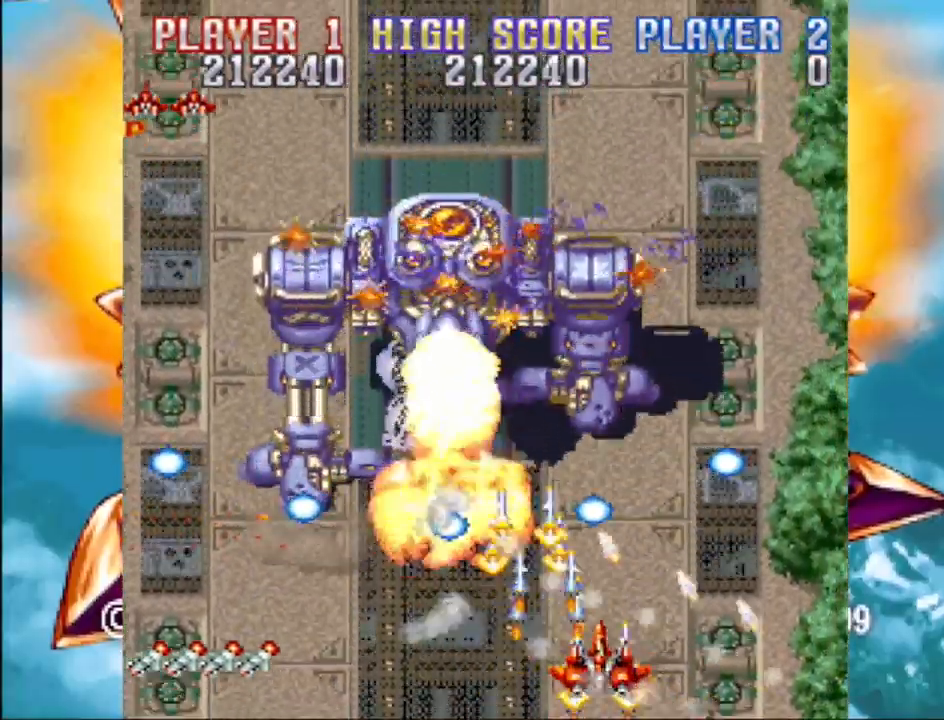
{"buttons": ["DPAD_LEFT"], "events": [[17, "CROSS", "up"], [83, "DPAD_UP", "down"], [117, "CROSS", "down"], [117, "DPAD_UP", "up"], [217, "CROSS", "up"], [317, "CROSS", "down"], [317, "DPAD_RIGHT", "up"], [433, "DPAD_LEFT", "down"], [467, "CROSS", "up"]]}
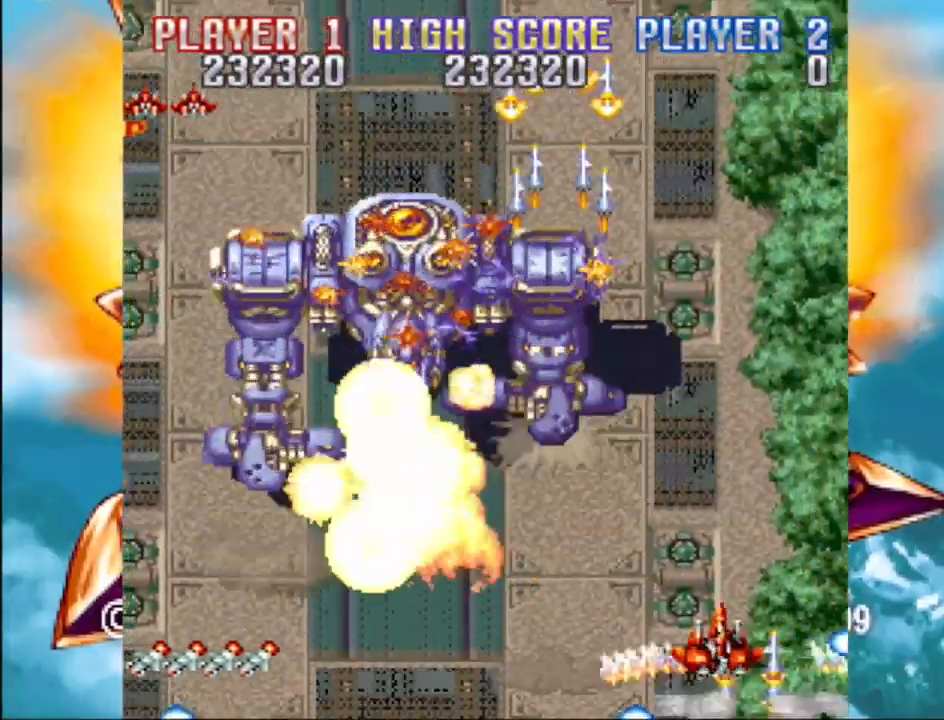
{"buttons": ["CROSS", "DPAD_LEFT"], "events": [[17, "CROSS", "down"], [133, "CROSS", "up"], [233, "CROSS", "down"], [367, "CROSS", "up"], [433, "CROSS", "down"]]}
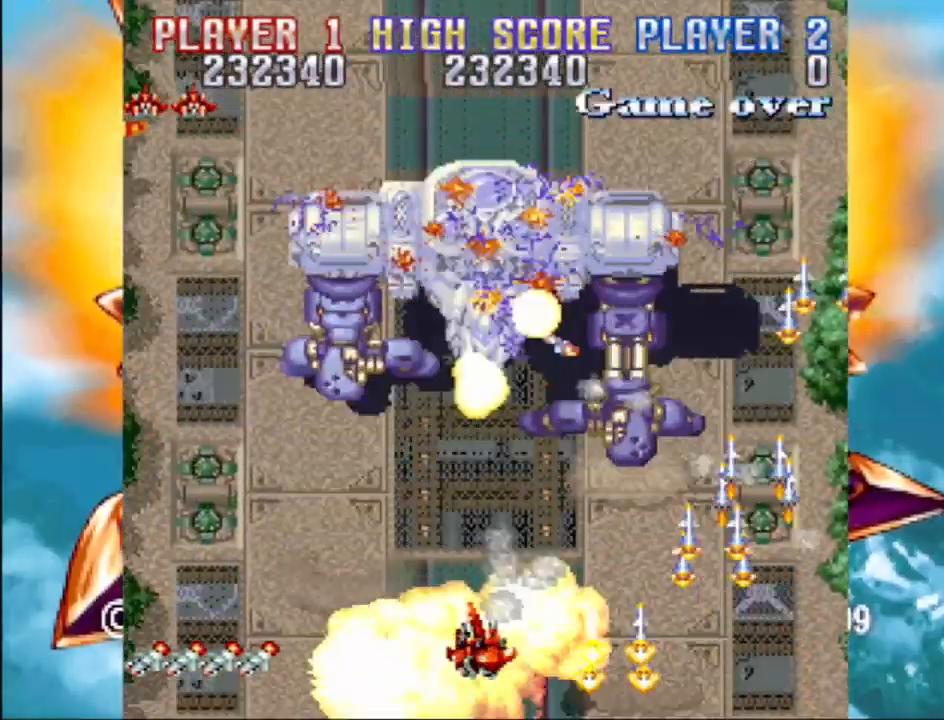
{"buttons": ["CROSS", "DPAD_RIGHT"], "events": [[50, "CROSS", "up"], [133, "CROSS", "down"], [200, "DPAD_LEFT", "up"], [233, "CROSS", "up"], [333, "CROSS", "down"], [400, "DPAD_RIGHT", "down"], [433, "CROSS", "up"], [500, "CROSS", "down"]]}
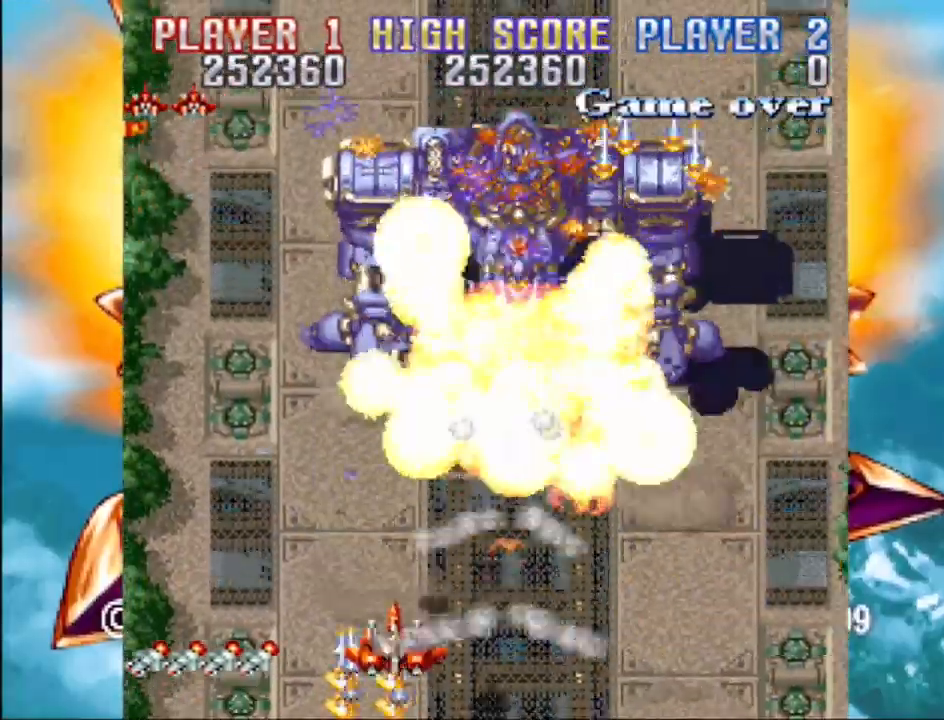
{"buttons": ["DPAD_LEFT"]}
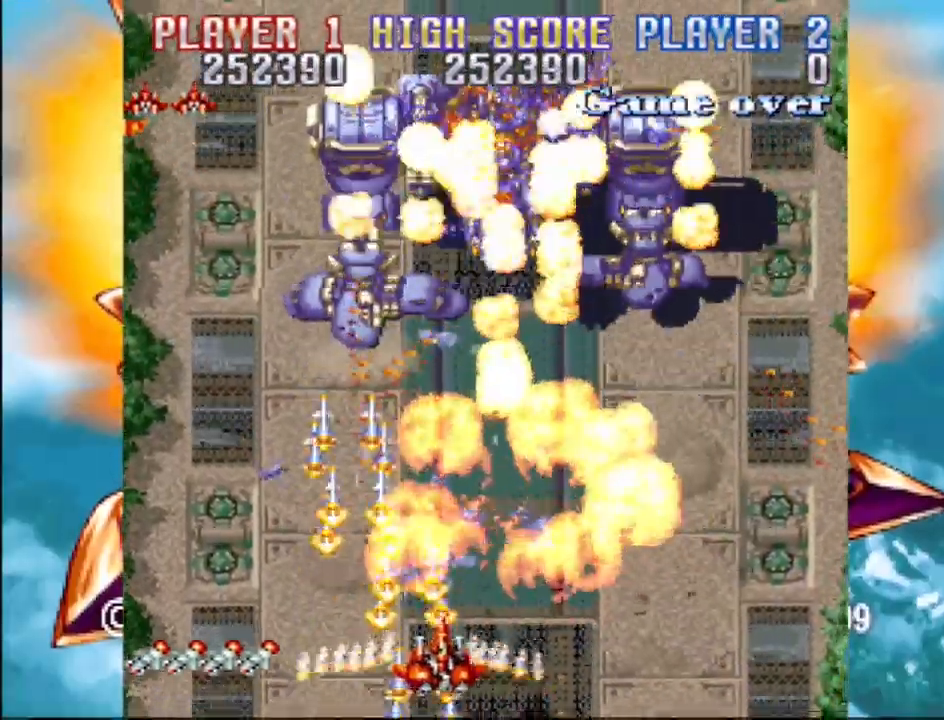
{"buttons": [], "events": [[33, "CROSS", "down"], [83, "CROSS", "up"], [167, "DPAD_UP", "down"], [183, "CROSS", "down"], [183, "DPAD_LEFT", "up"], [217, "DPAD_UP", "up"], [233, "DPAD_RIGHT", "down"], [283, "CROSS", "up"], [283, "DPAD_UP", "down"], [350, "DPAD_UP", "up"], [367, "CROSS", "down"], [417, "DPAD_RIGHT", "up"], [483, "CROSS", "up"]]}
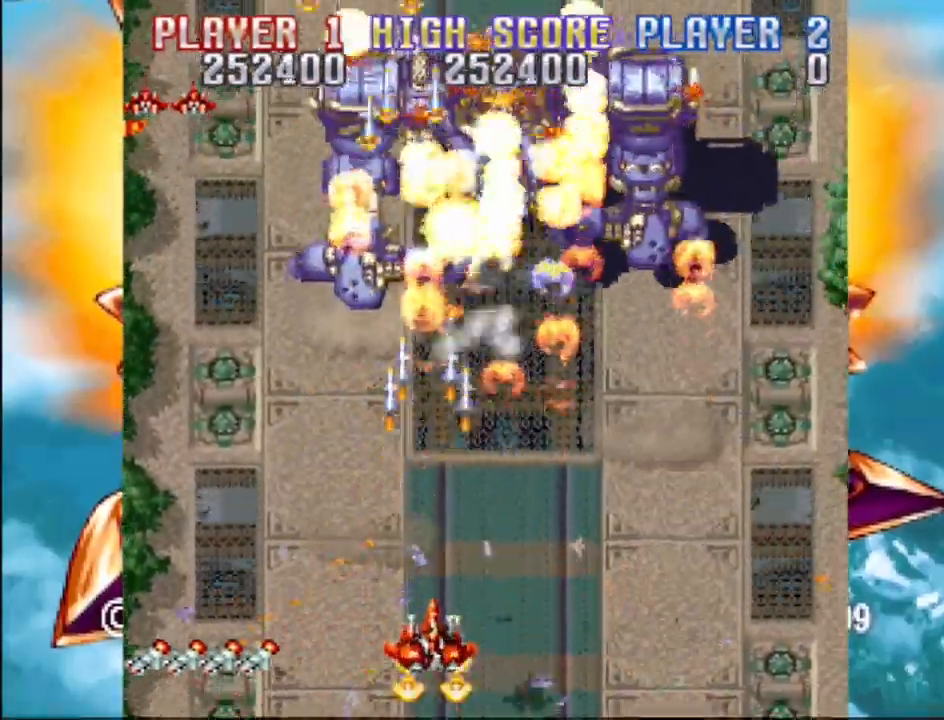
{"buttons": ["CROSS", "DPAD_UP", "DPAD_RIGHT"], "events": [[83, "CROSS", "down"], [133, "DPAD_RIGHT", "down"], [133, "DPAD_UP", "down"], [183, "CROSS", "up"], [267, "CROSS", "down"], [267, "DPAD_RIGHT", "up"], [283, "DPAD_RIGHT", "down"], [367, "CROSS", "up"], [450, "CROSS", "down"]]}
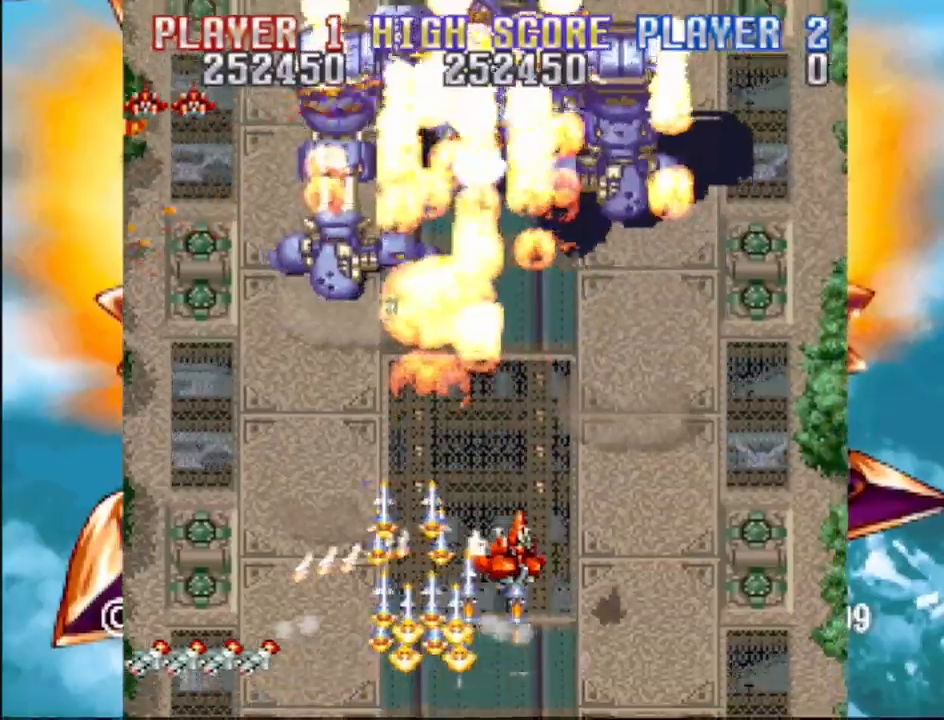
{"buttons": ["CROSS", "DPAD_DOWN", "DPAD_LEFT"]}
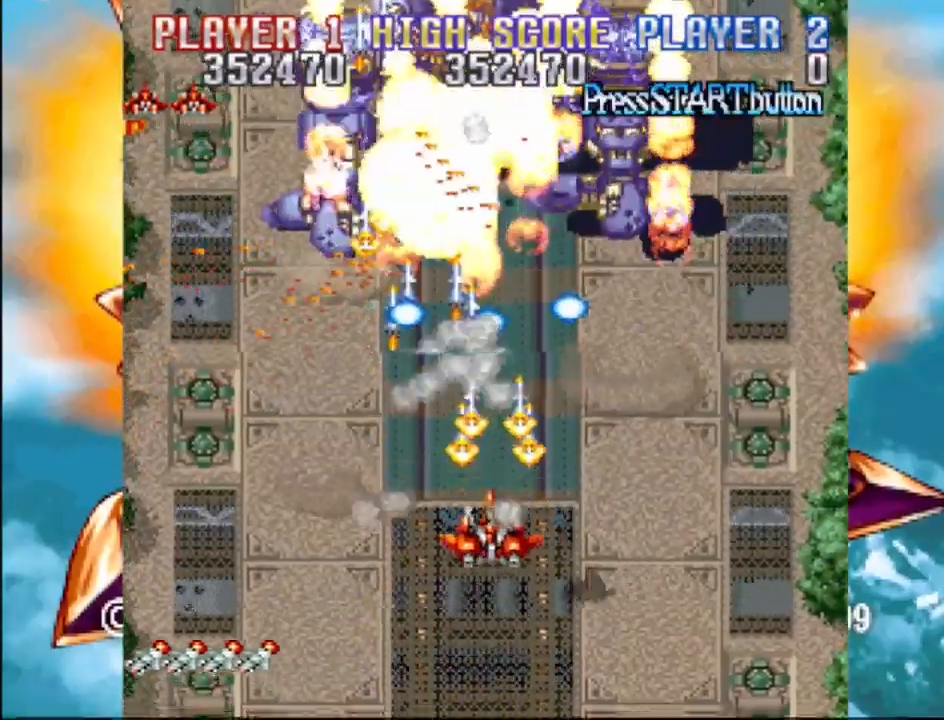
{"buttons": ["CROSS", "DPAD_DOWN", "DPAD_LEFT"], "events": [[17, "CROSS", "up"], [117, "CROSS", "down"], [167, "DPAD_LEFT", "up"], [183, "DPAD_DOWN", "up"], [217, "CROSS", "up"], [300, "CROSS", "down"], [350, "DPAD_DOWN", "down"], [383, "DPAD_LEFT", "down"], [417, "CROSS", "up"], [500, "CROSS", "down"]]}
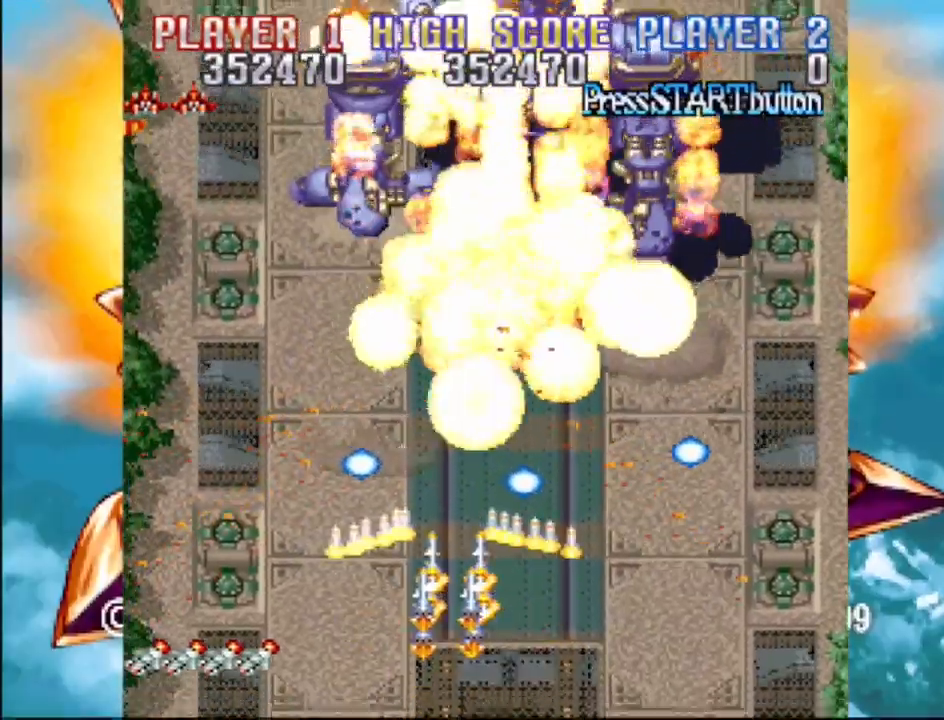
{"buttons": ["CROSS", "DPAD_UP"], "events": [[17, "DPAD_DOWN", "up"], [17, "DPAD_LEFT", "up"], [117, "CROSS", "up"], [217, "CROSS", "down"], [333, "CROSS", "up"], [417, "CROSS", "down"], [433, "DPAD_UP", "down"]]}
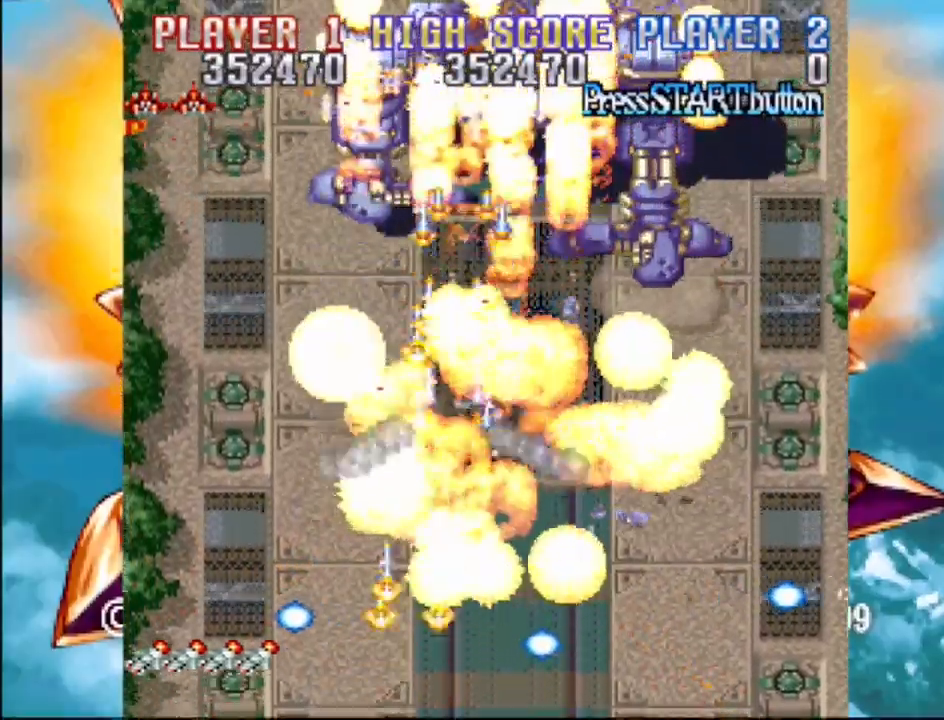
{"buttons": ["CROSS", "DPAD_LEFT"], "events": [[17, "CROSS", "up"], [67, "DPAD_RIGHT", "down"], [100, "CROSS", "down"], [117, "DPAD_UP", "up"], [217, "CROSS", "up"], [283, "CROSS", "down"], [300, "DPAD_RIGHT", "up"], [400, "CROSS", "up"], [467, "DPAD_LEFT", "down"], [483, "CROSS", "down"]]}
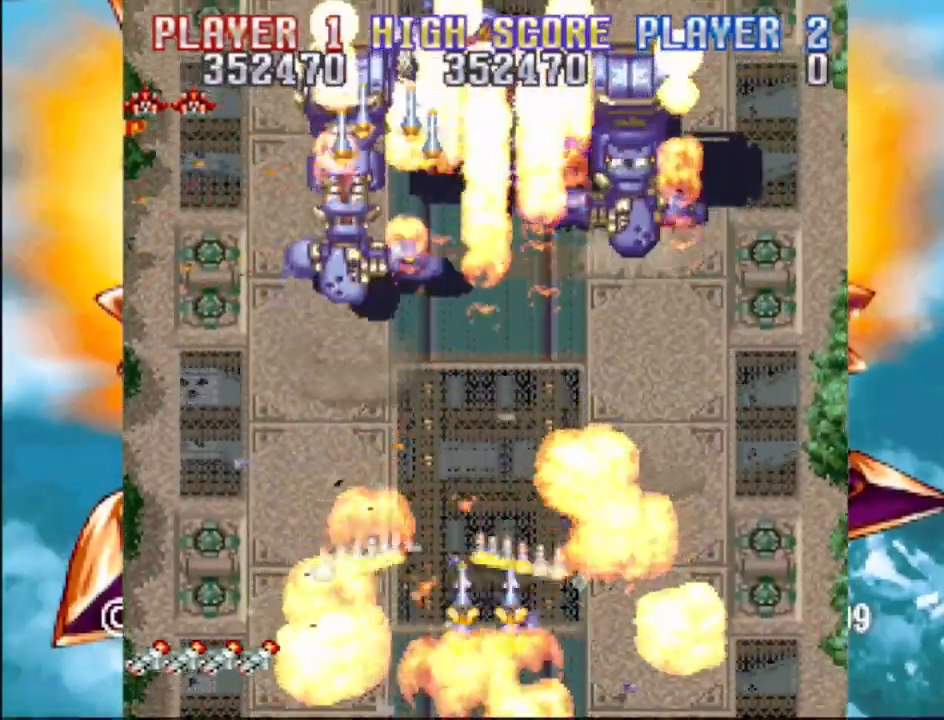
{"buttons": ["CROSS", "DPAD_UP", "DPAD_RIGHT"], "events": [[33, "DPAD_DOWN", "down"], [100, "CROSS", "up"], [200, "CROSS", "down"], [300, "DPAD_DOWN", "up"], [317, "CROSS", "up"], [317, "DPAD_LEFT", "up"], [400, "CROSS", "down"], [450, "DPAD_RIGHT", "down"], [467, "DPAD_UP", "down"]]}
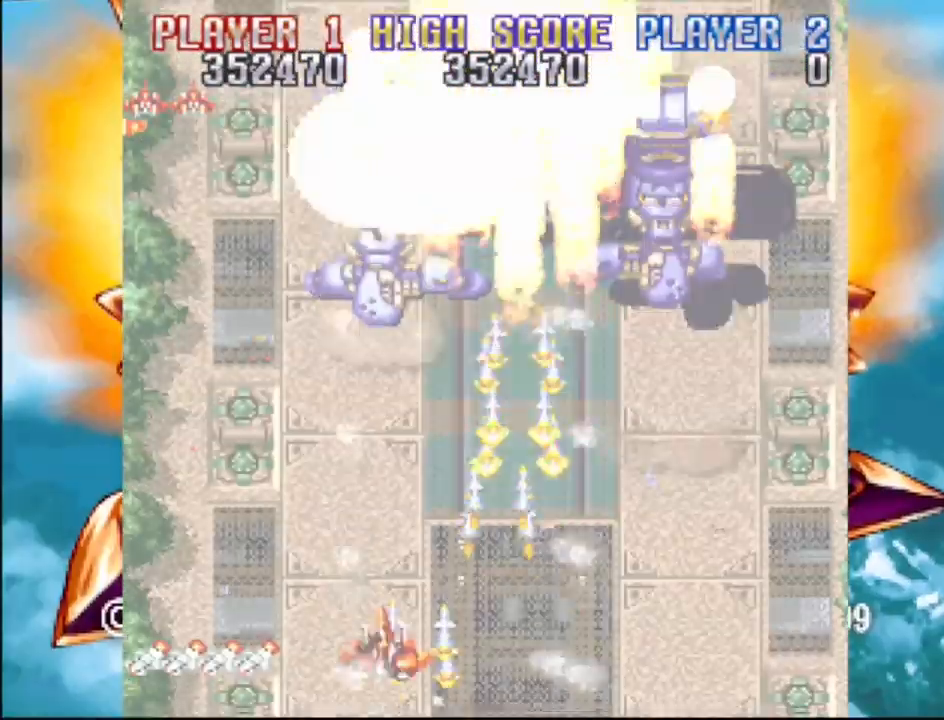
{"buttons": [], "events": [[33, "CROSS", "up"], [117, "CROSS", "down"], [250, "CROSS", "up"], [350, "DPAD_UP", "up"], [383, "CROSS", "down"], [417, "DPAD_RIGHT", "up"], [500, "CROSS", "up"]]}
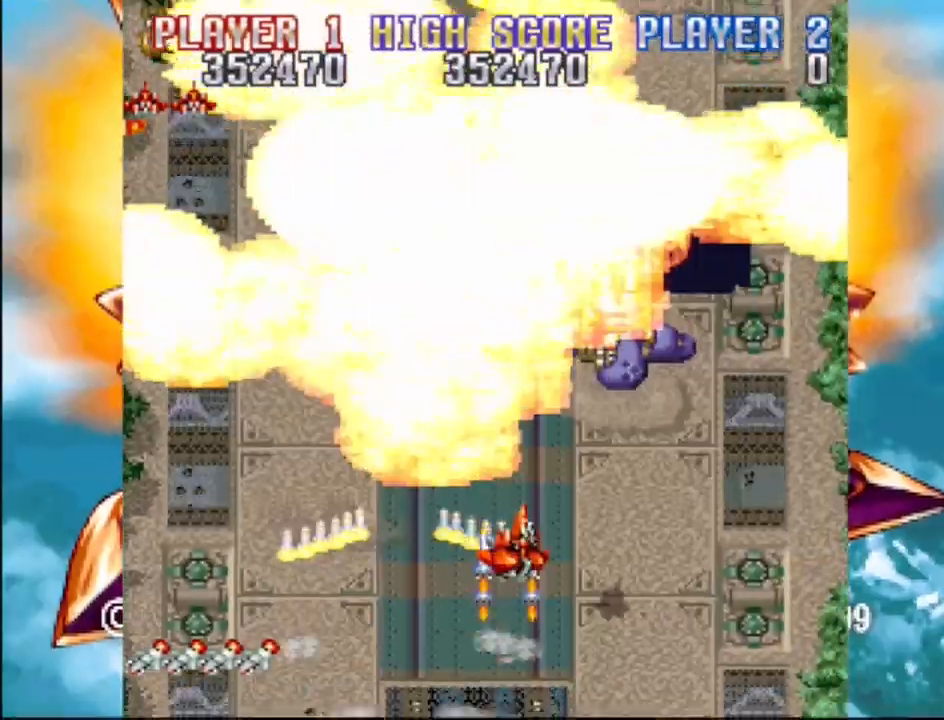
{"buttons": ["DPAD_RIGHT"], "events": [[83, "DPAD_DOWN", "down"], [83, "DPAD_RIGHT", "down"], [100, "CROSS", "down"], [217, "CROSS", "up"], [367, "CROSS", "down"], [433, "DPAD_DOWN", "up"], [500, "CROSS", "up"]]}